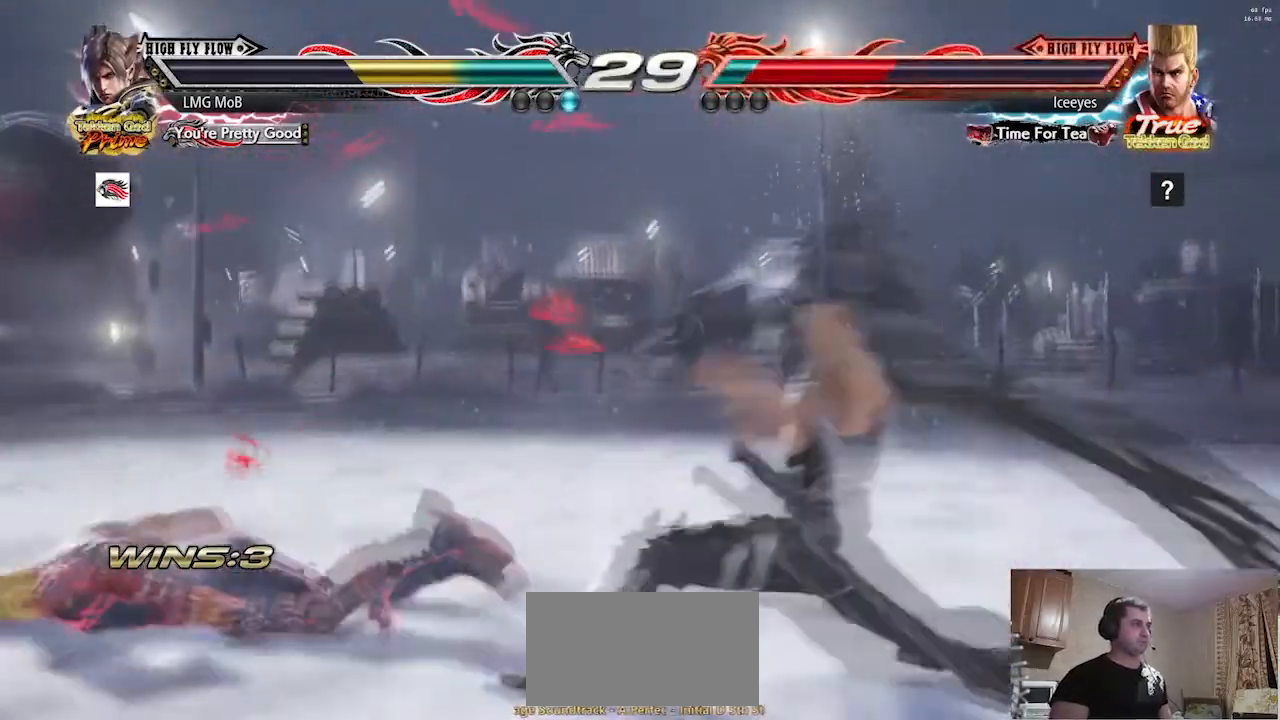
Gameplay with a controller (arcade stick); each line is a JSON object with the inputs held at the frame after it. "events" lists button and stick changes between this image and that frame as [ms after this image, input, new state], when the widget could be followed in between. Not read: L3 R3.
{"buttons": [], "left_stick": "center", "events": [[66, "R1", "up"], [433, "R1", "down"], [467, "R1", "up"]]}
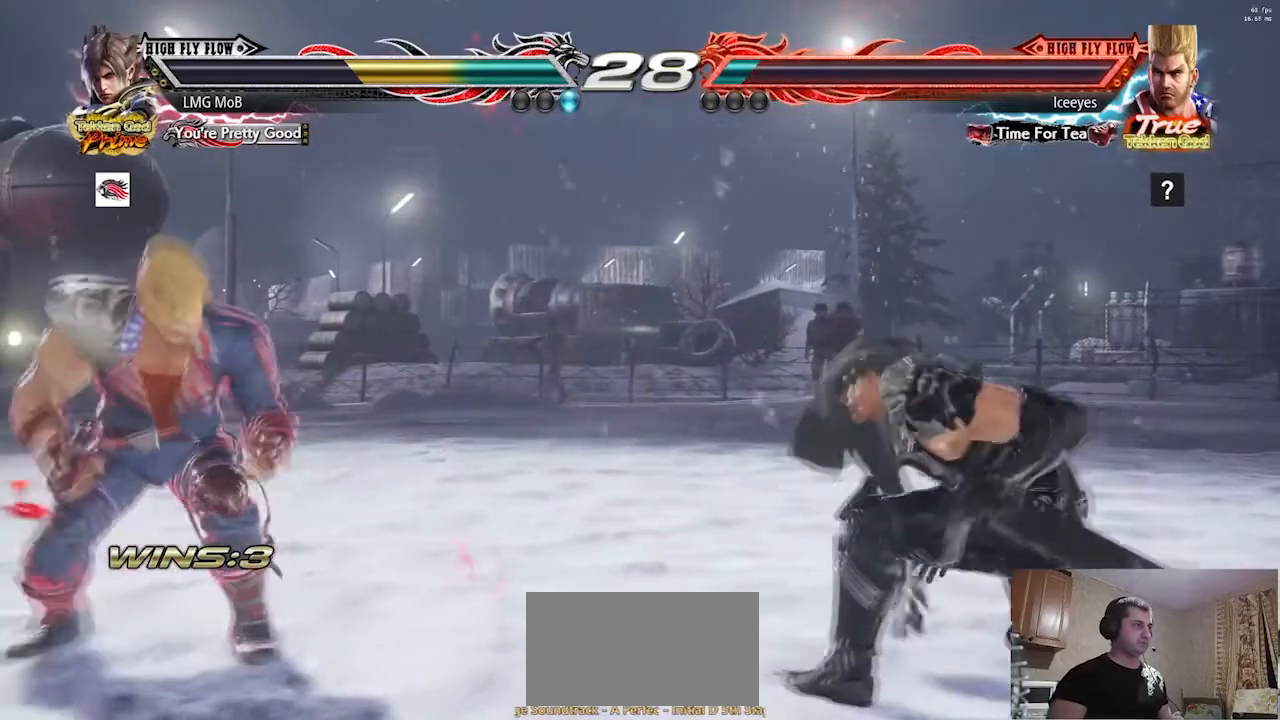
{"buttons": [], "left_stick": "down-right", "events": [[50, "R1", "down"], [117, "R1", "up"], [234, "left_stick", "down-right"]]}
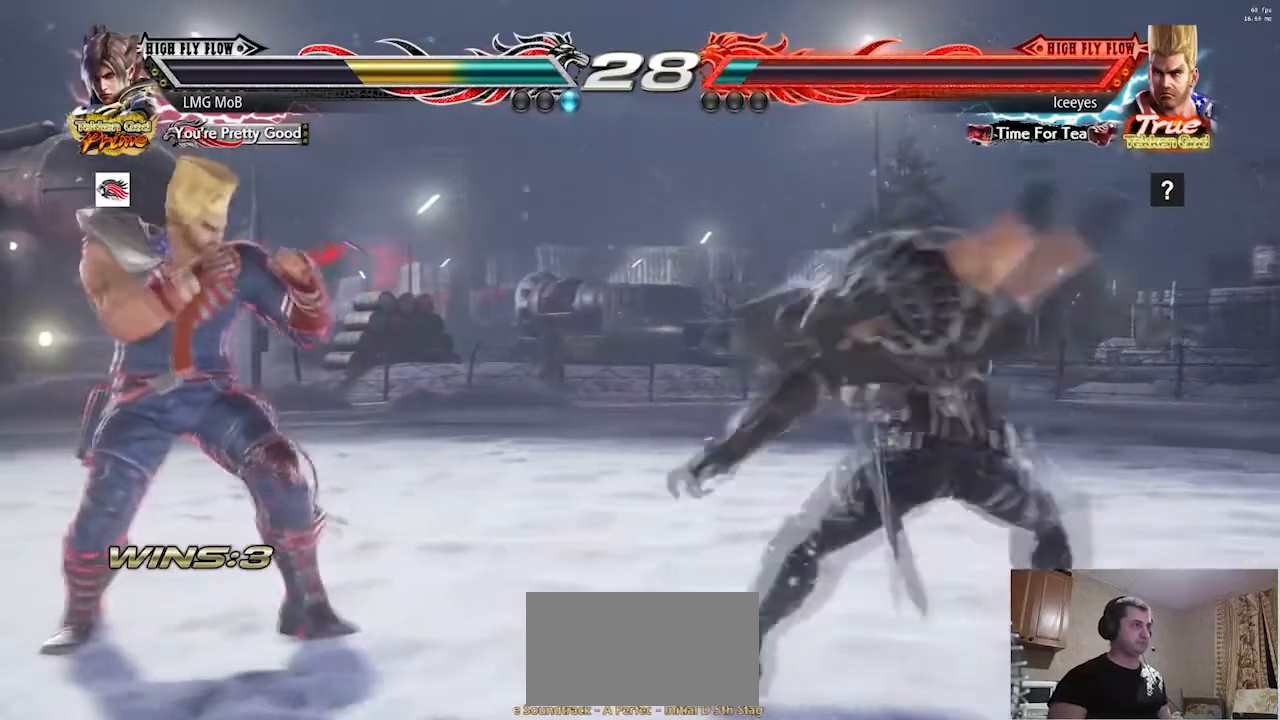
{"buttons": [], "left_stick": "center", "events": [[50, "left_stick", "center"]]}
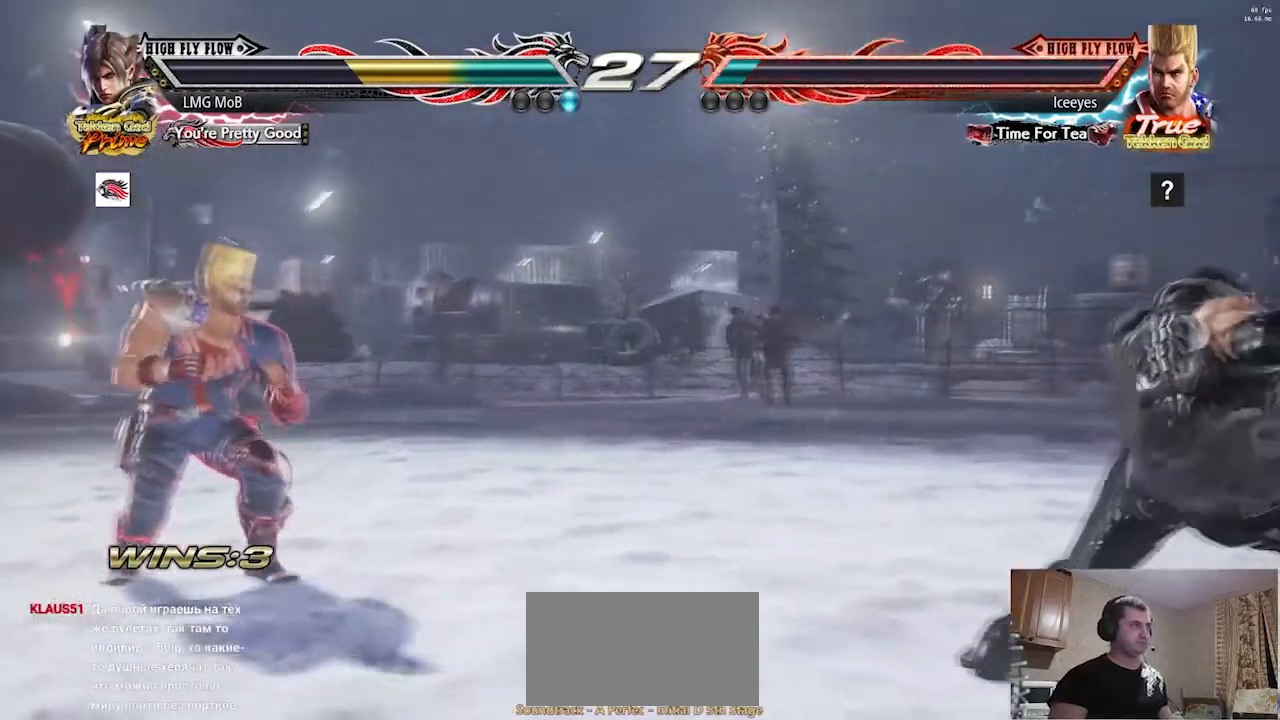
{"buttons": [], "left_stick": "down", "events": [[100, "left_stick", "right"], [150, "left_stick", "center"], [234, "left_stick", "right"], [284, "left_stick", "center"], [501, "left_stick", "down"]]}
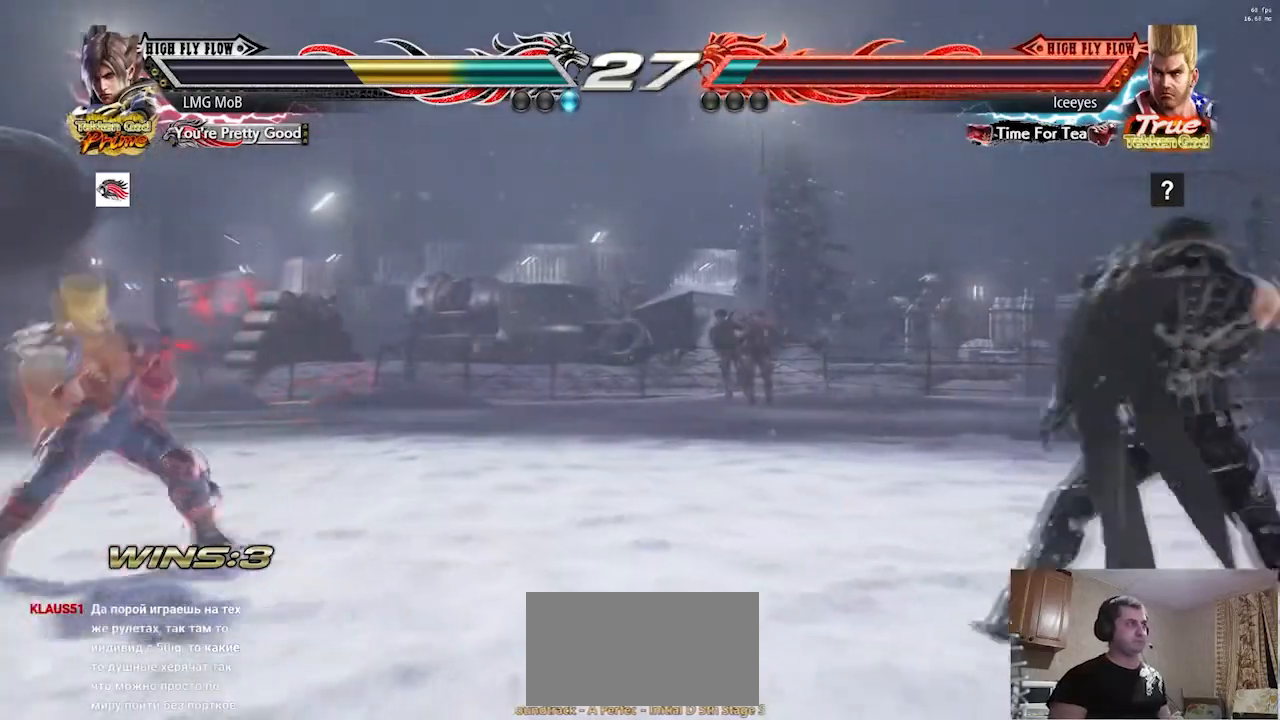
{"buttons": [], "left_stick": "down", "events": [[66, "left_stick", "center"], [183, "left_stick", "right"], [233, "left_stick", "center"], [300, "left_stick", "right"], [383, "left_stick", "center"], [483, "left_stick", "down"]]}
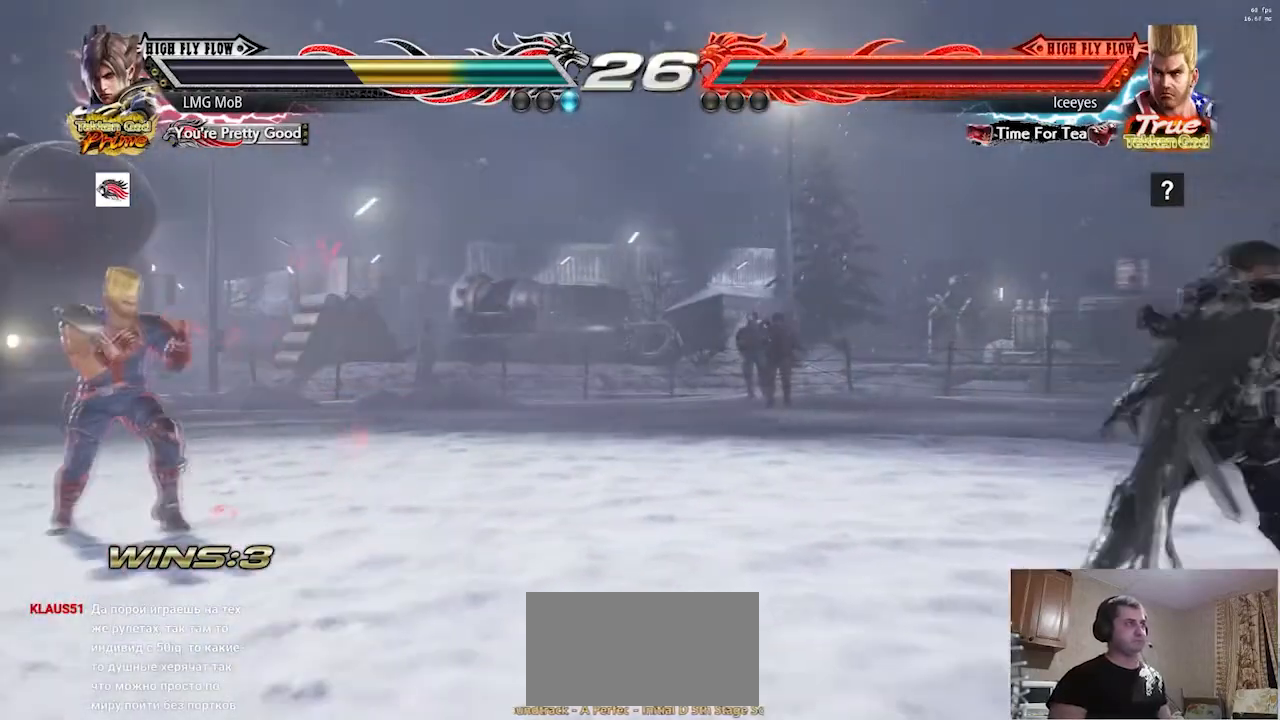
{"buttons": [], "left_stick": "left", "events": [[50, "left_stick", "center"], [150, "left_stick", "left"], [200, "left_stick", "center"], [267, "left_stick", "left"], [400, "CIRCLE", "down"], [400, "R2", "down"], [451, "CIRCLE", "up"], [451, "R2", "up"]]}
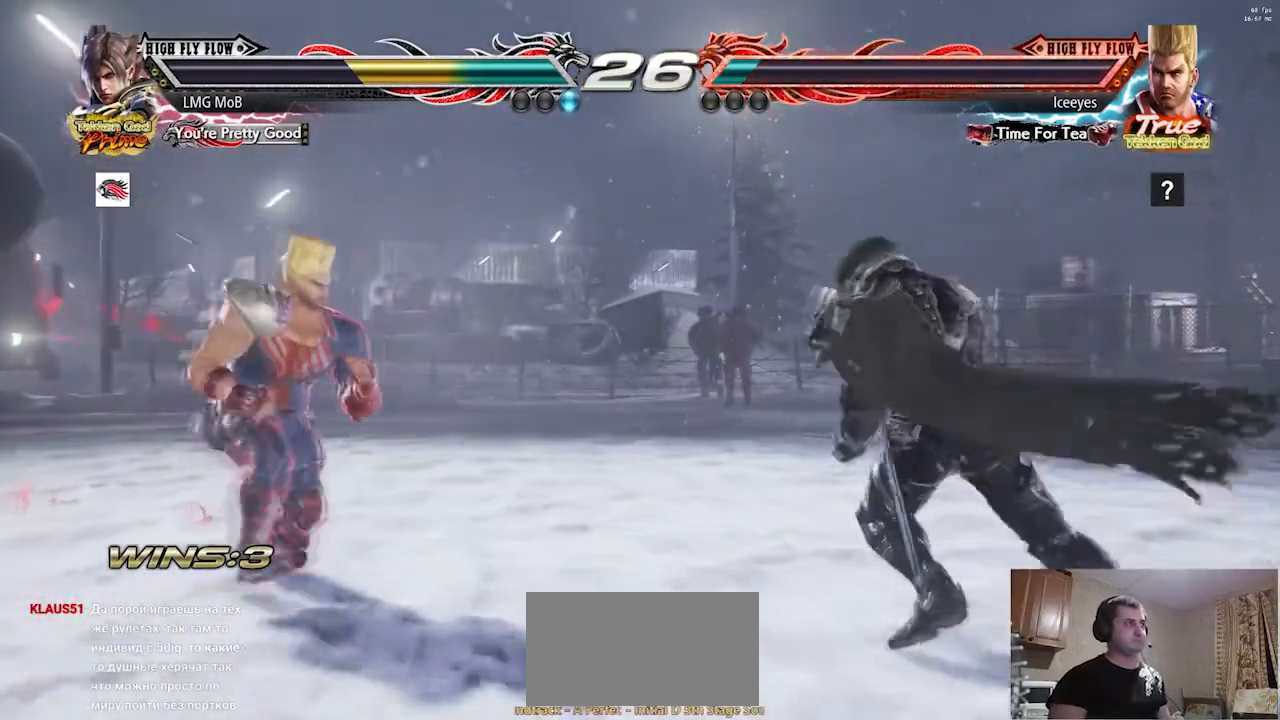
{"buttons": [], "left_stick": "center", "events": [[33, "TRIANGLE", "down"], [66, "TRIANGLE", "up"], [133, "TRIANGLE", "down"], [166, "TRIANGLE", "up"], [166, "left_stick", "center"], [216, "TRIANGLE", "down"], [267, "TRIANGLE", "up"]]}
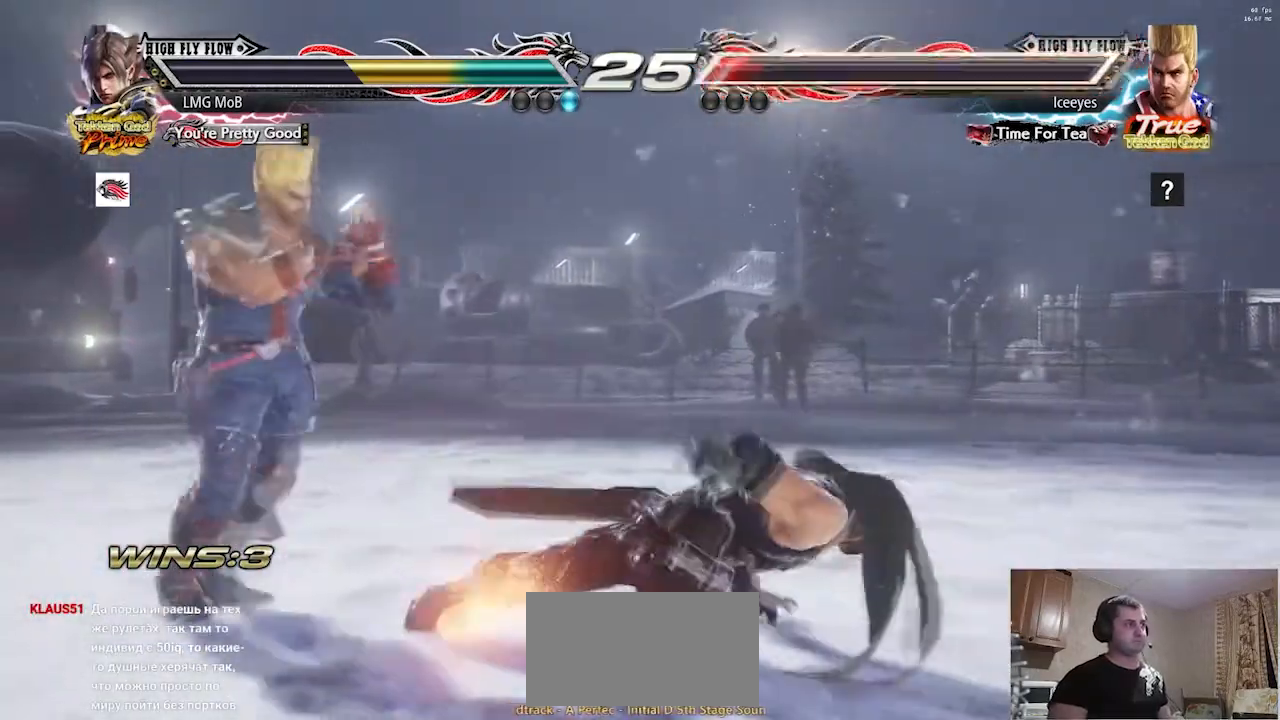
{"buttons": [], "left_stick": "center", "events": [[84, "left_stick", "right"], [367, "left_stick", "center"]]}
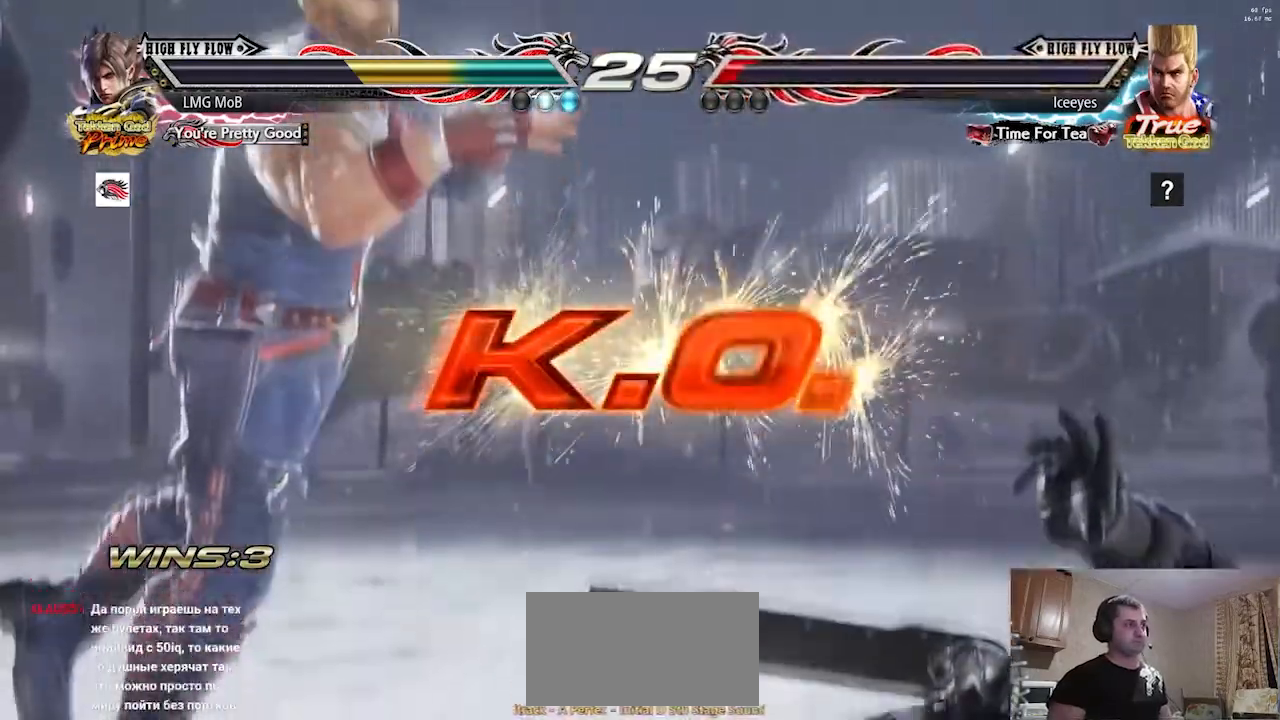
{"buttons": [], "left_stick": "center", "events": []}
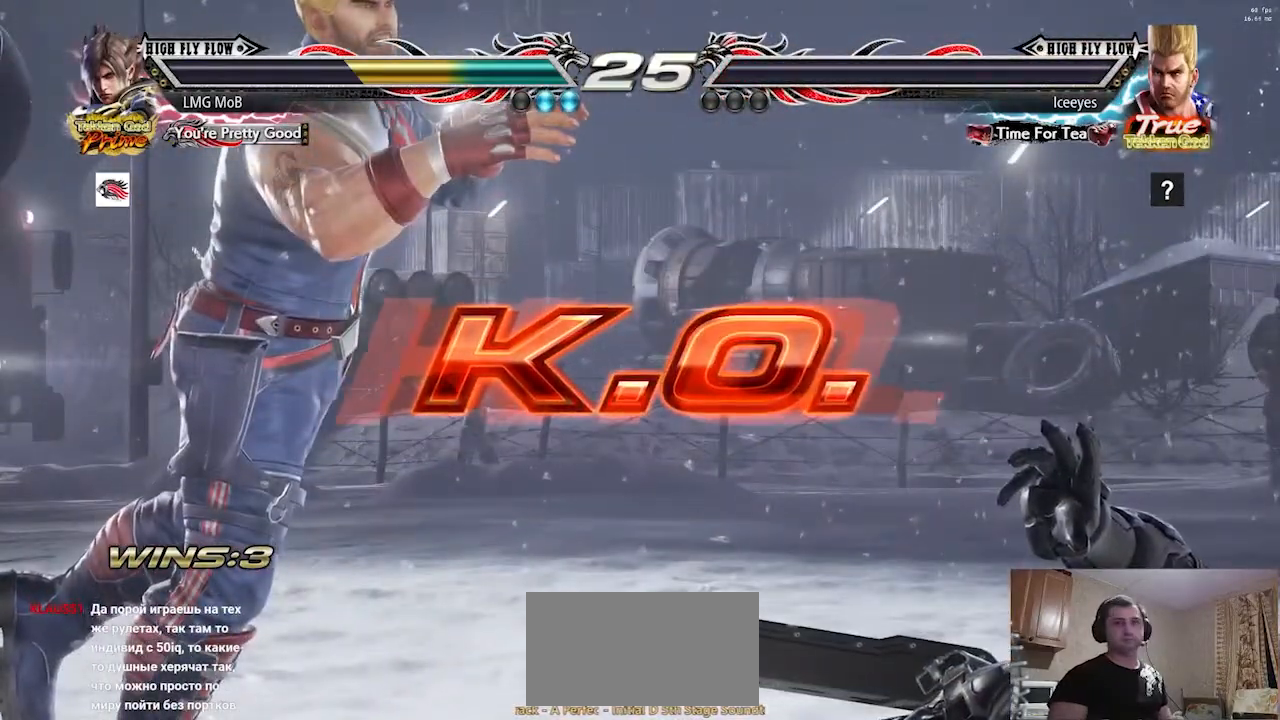
{"buttons": [], "left_stick": "center", "events": []}
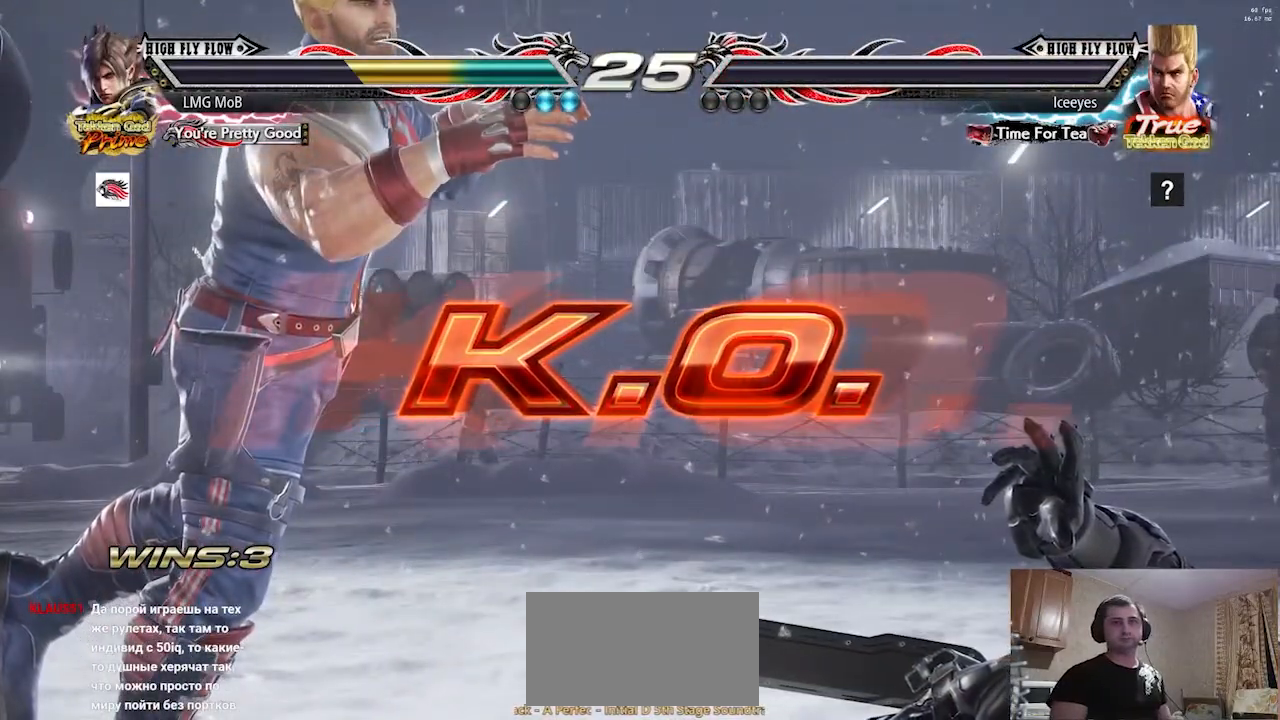
{"buttons": [], "left_stick": "center", "events": [[400, "left_stick", "left"], [483, "left_stick", "center"]]}
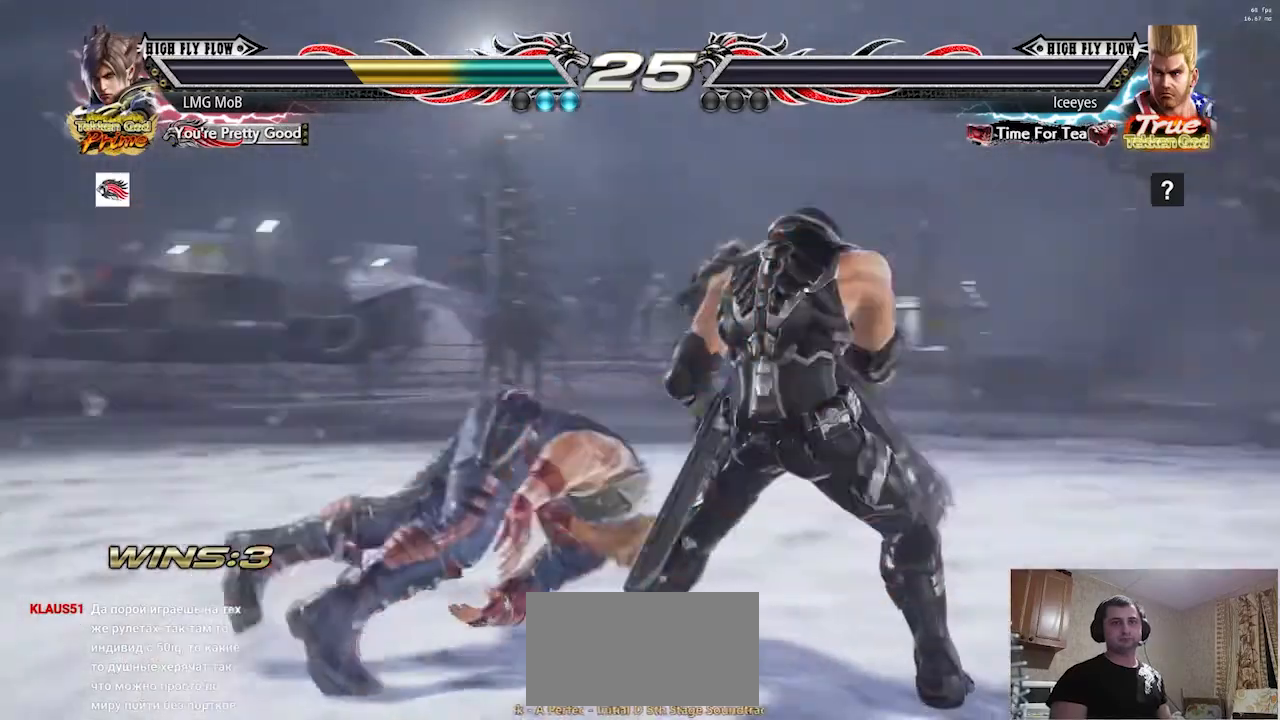
{"buttons": [], "left_stick": "center", "events": [[33, "left_stick", "left"], [117, "R1", "down"], [117, "left_stick", "down-right"], [167, "R1", "up"], [250, "TRIANGLE", "down"], [267, "left_stick", "center"], [300, "TRIANGLE", "up"]]}
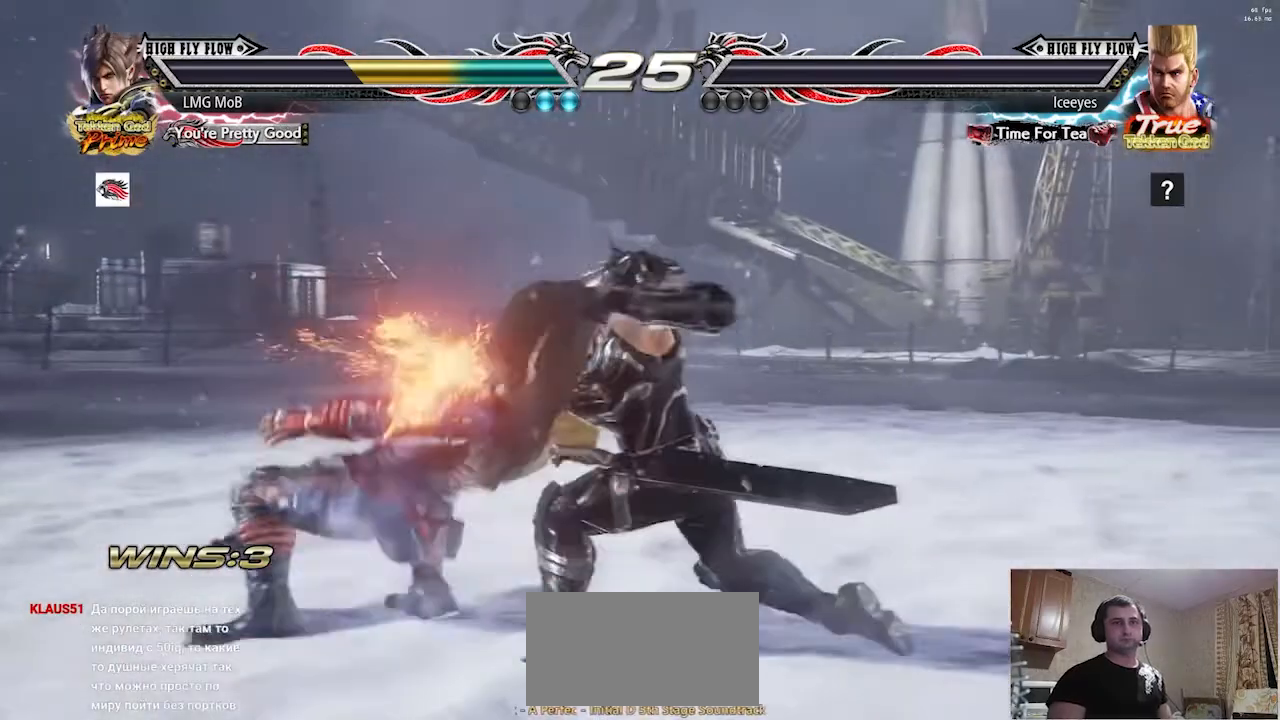
{"buttons": [], "left_stick": "center", "events": [[50, "START", "down"], [83, "START", "up"], [166, "START", "down"], [216, "START", "up"], [300, "START", "down"], [333, "START", "up"]]}
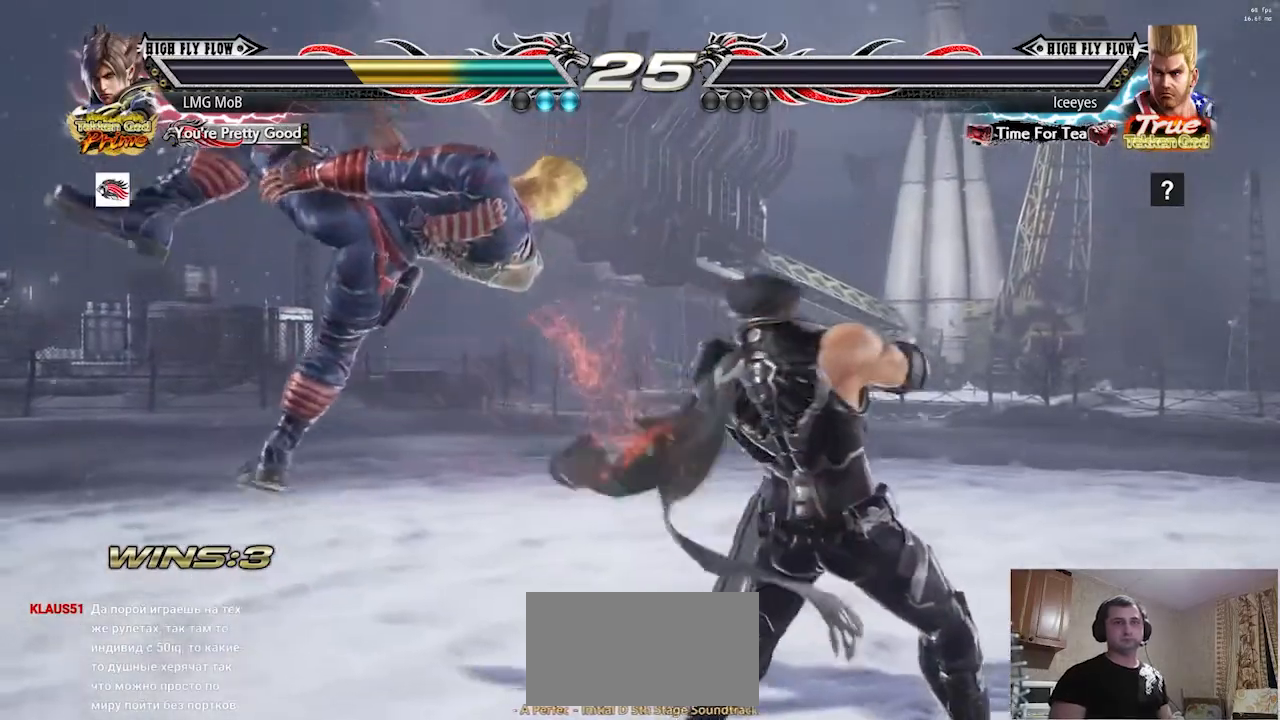
{"buttons": [], "left_stick": "center", "events": [[67, "START", "down"], [134, "START", "up"], [217, "START", "down"], [267, "START", "up"], [334, "START", "down"], [367, "START", "up"]]}
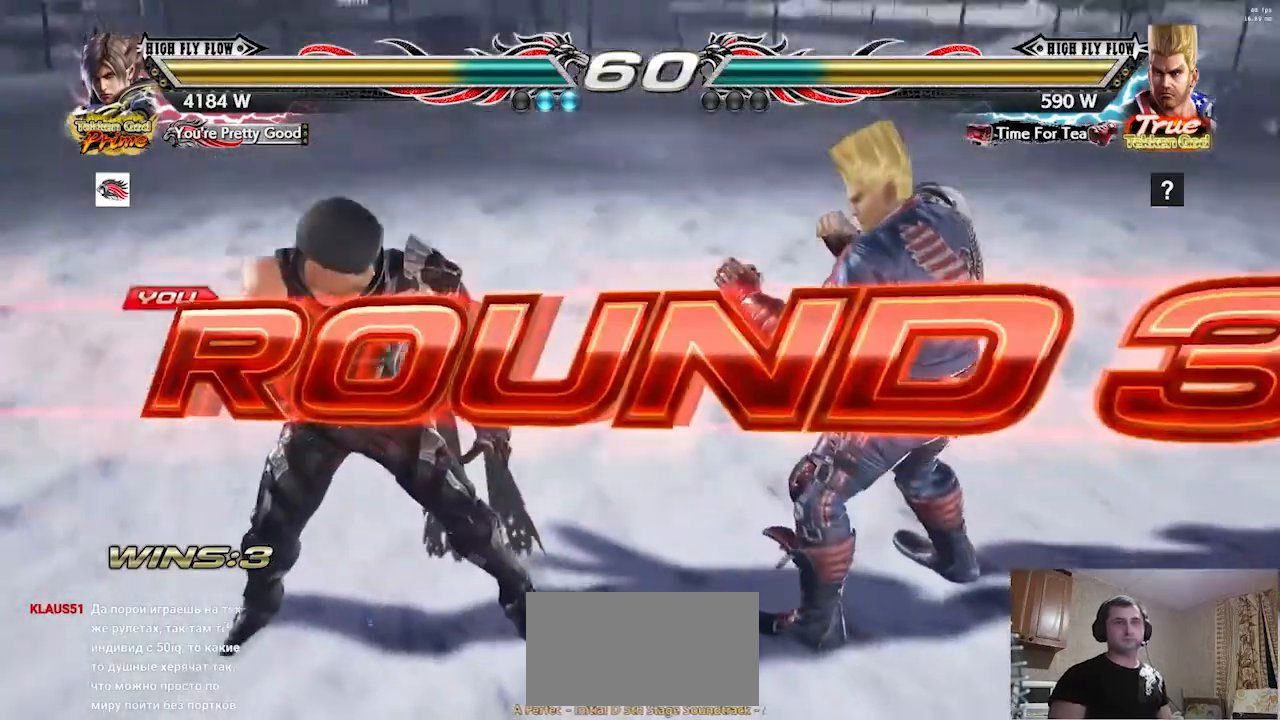
{"buttons": [], "left_stick": "center", "events": []}
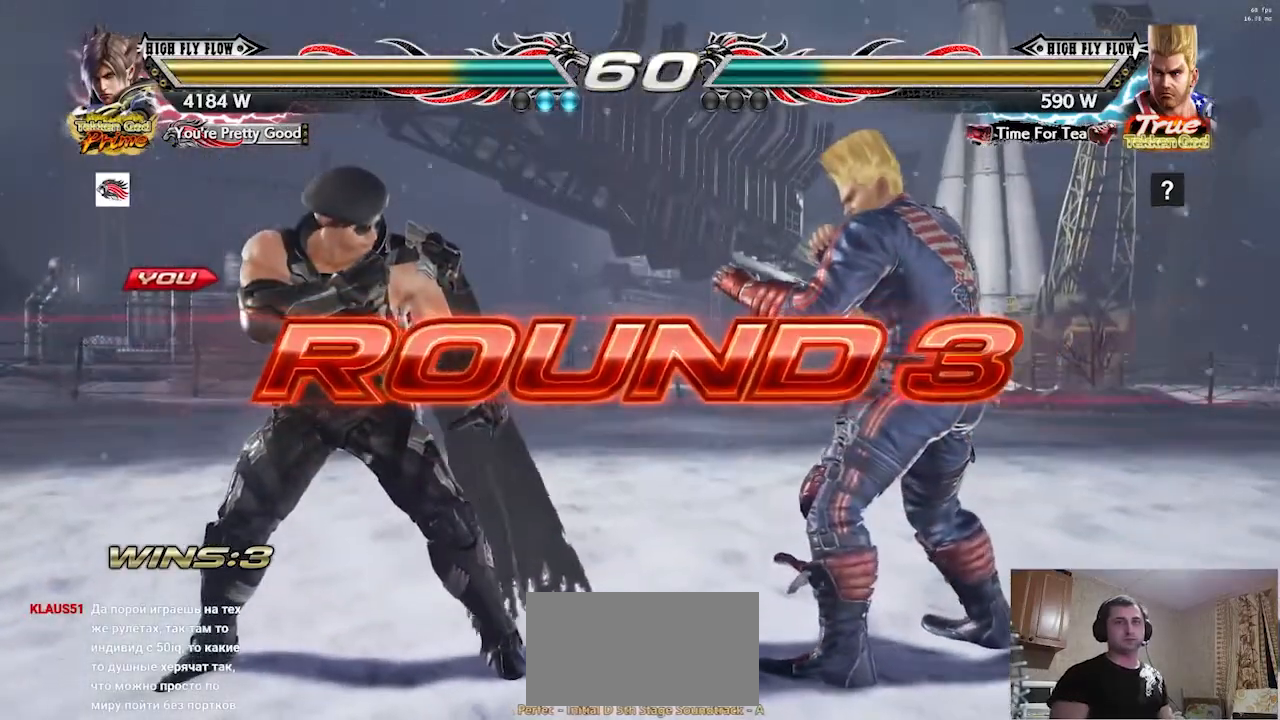
{"buttons": [], "left_stick": "center", "events": []}
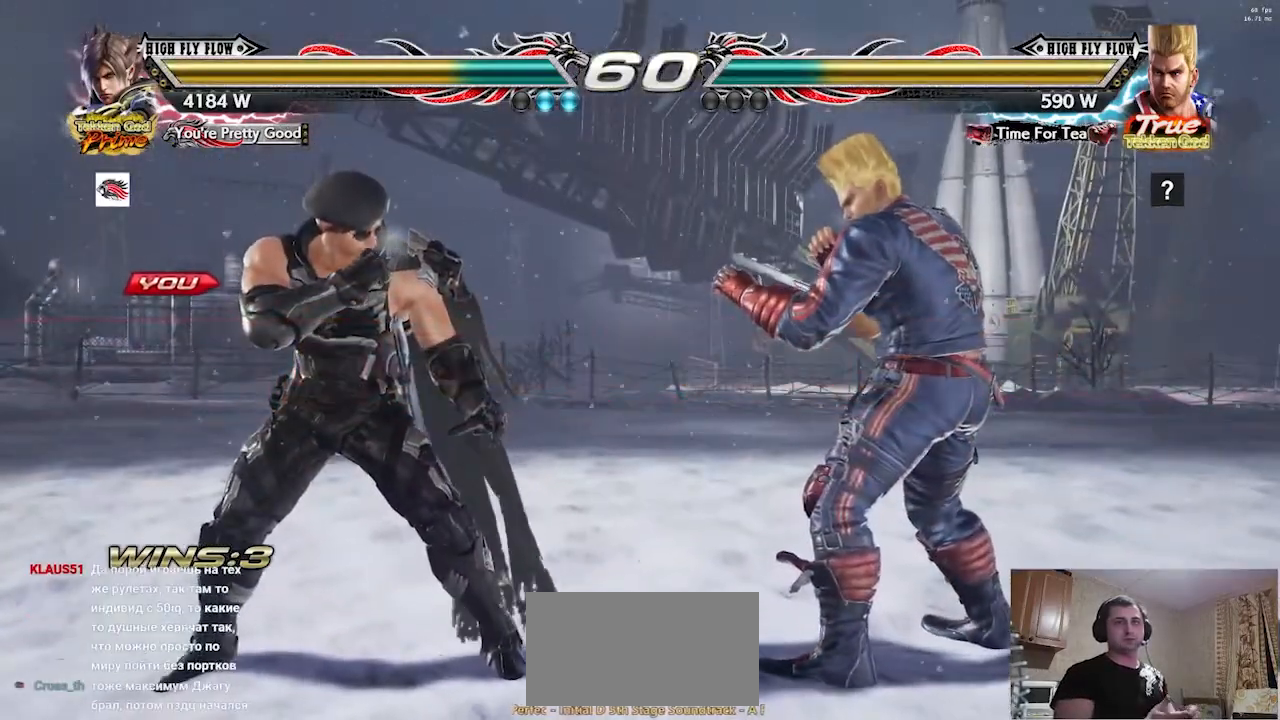
{"buttons": [], "left_stick": "center", "events": []}
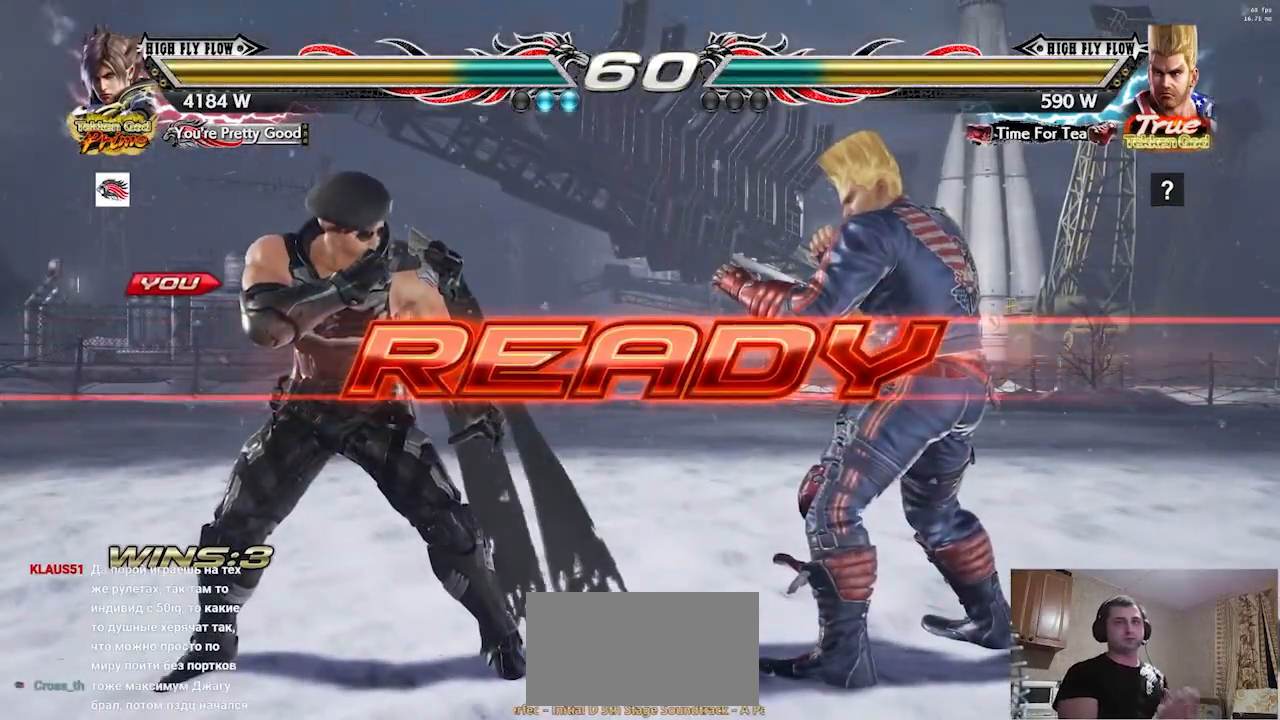
{"buttons": [], "left_stick": "left", "events": [[217, "left_stick", "right"], [300, "left_stick", "left"], [400, "left_stick", "down-right"], [451, "left_stick", "left"]]}
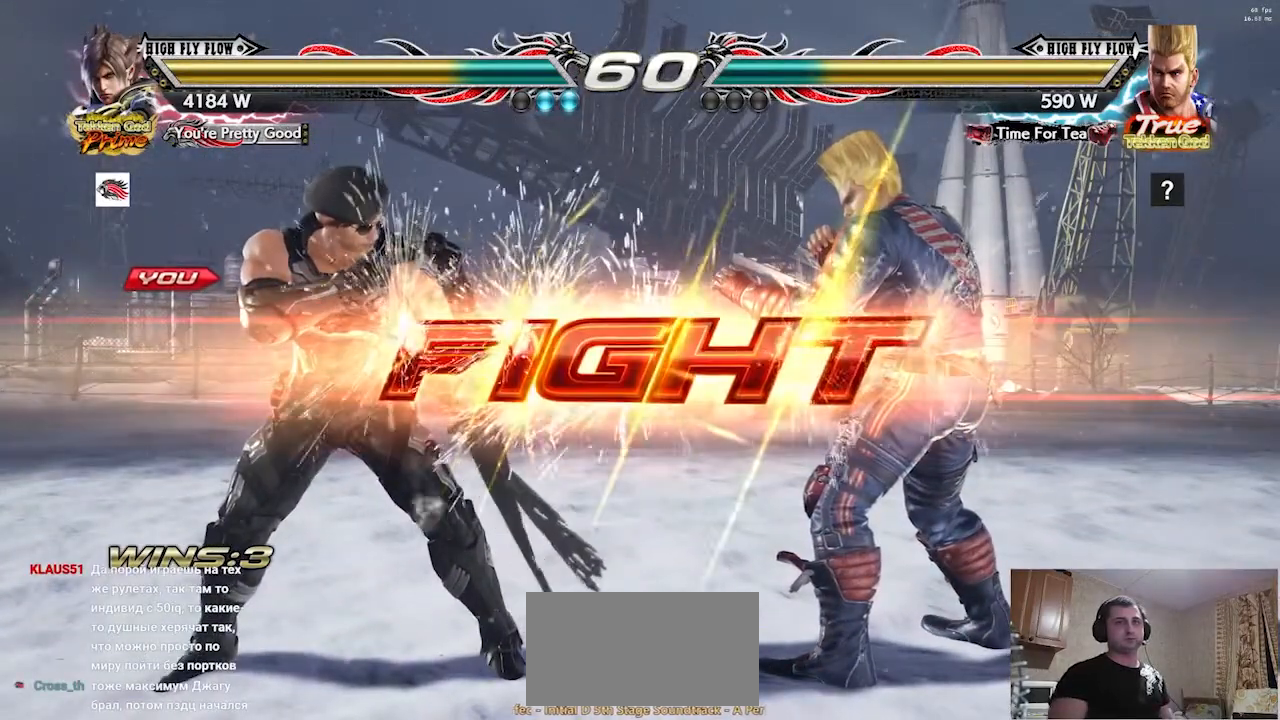
{"buttons": [], "left_stick": "left"}